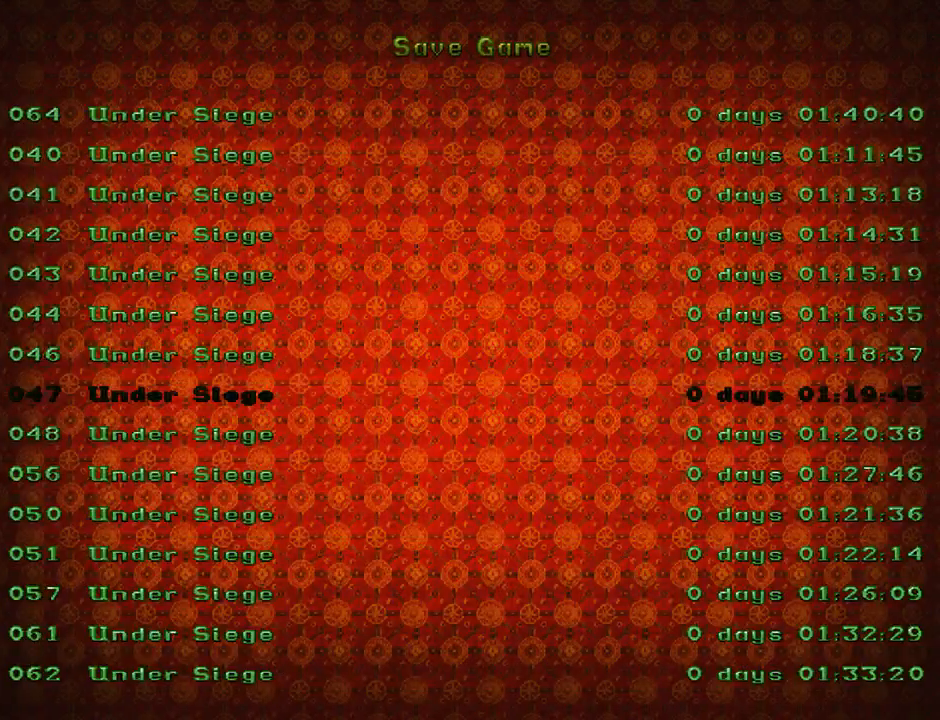
Gameplay with a controller (PlayStation layout); each line is a JSON object with the inputs held at the frame after it. "events" lists button and stick changes between this image and that frame as [ms after this image, input, new state], when the widget could be followed in between. Not read: L2 right_stick.
{"buttons": [], "left_stick": "center", "events": []}
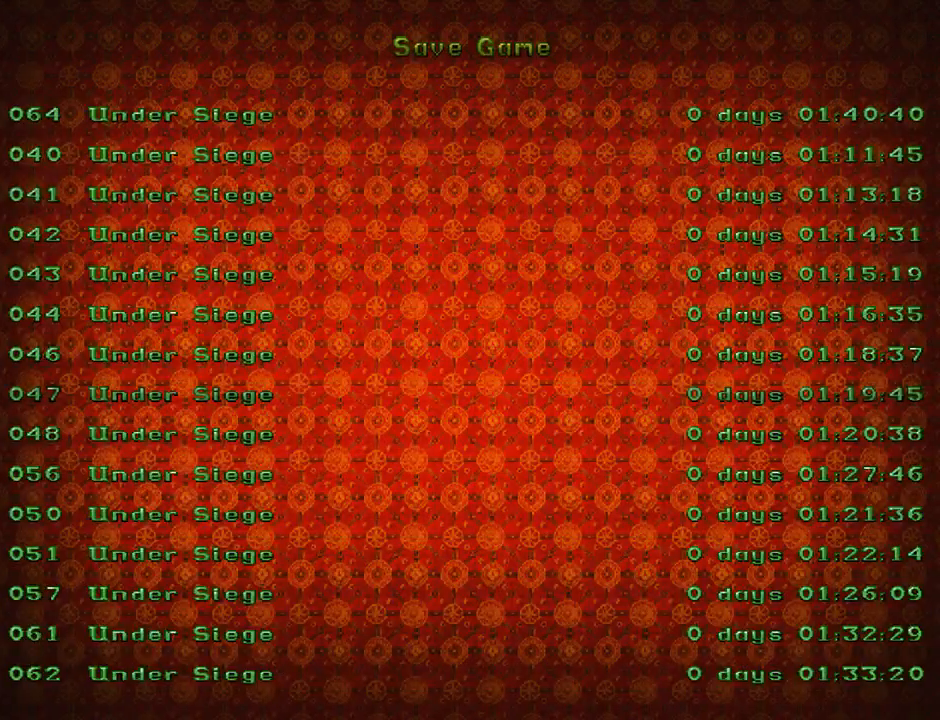
{"buttons": ["CROSS"], "left_stick": "center", "events": [[500, "CROSS", "down"]]}
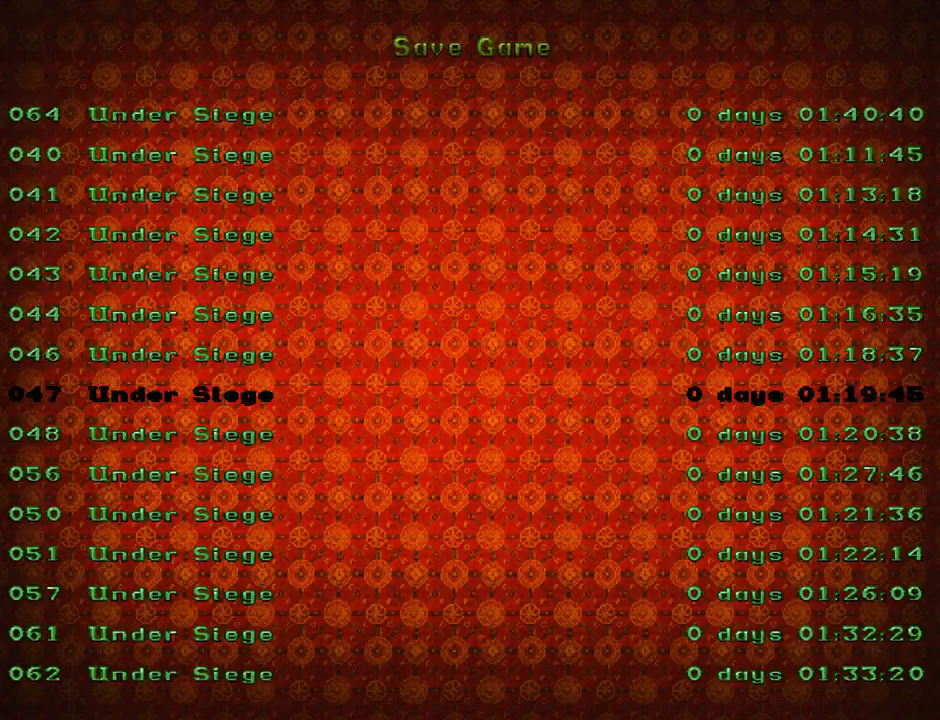
{"buttons": [], "left_stick": "center", "events": [[133, "CROSS", "up"]]}
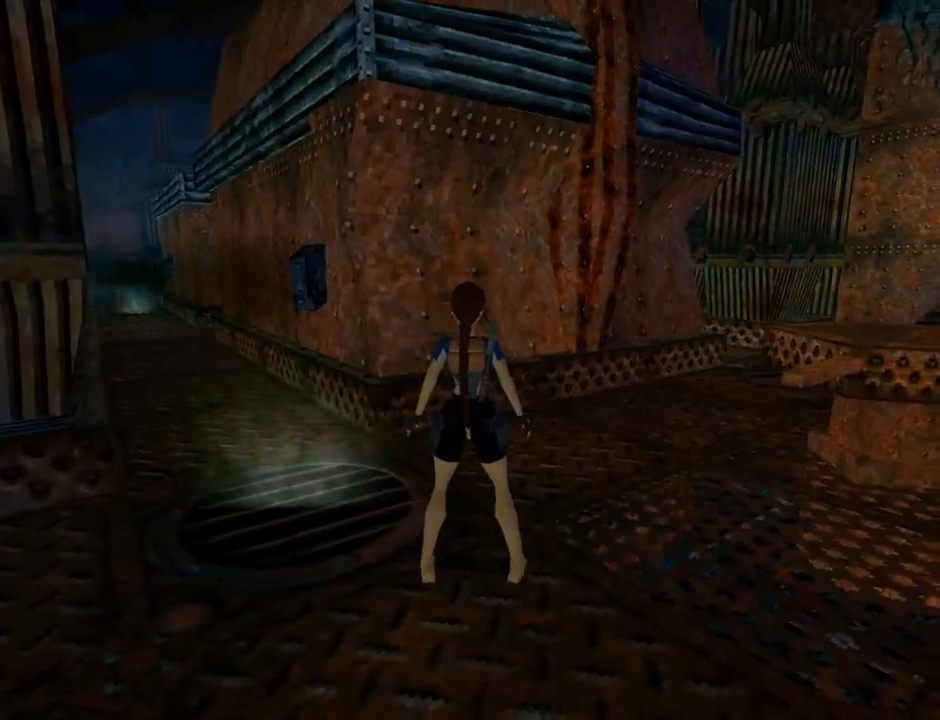
{"buttons": ["L1"], "left_stick": "center", "events": [[33, "L1", "down"], [167, "DPAD_UP", "down"], [400, "DPAD_UP", "up"]]}
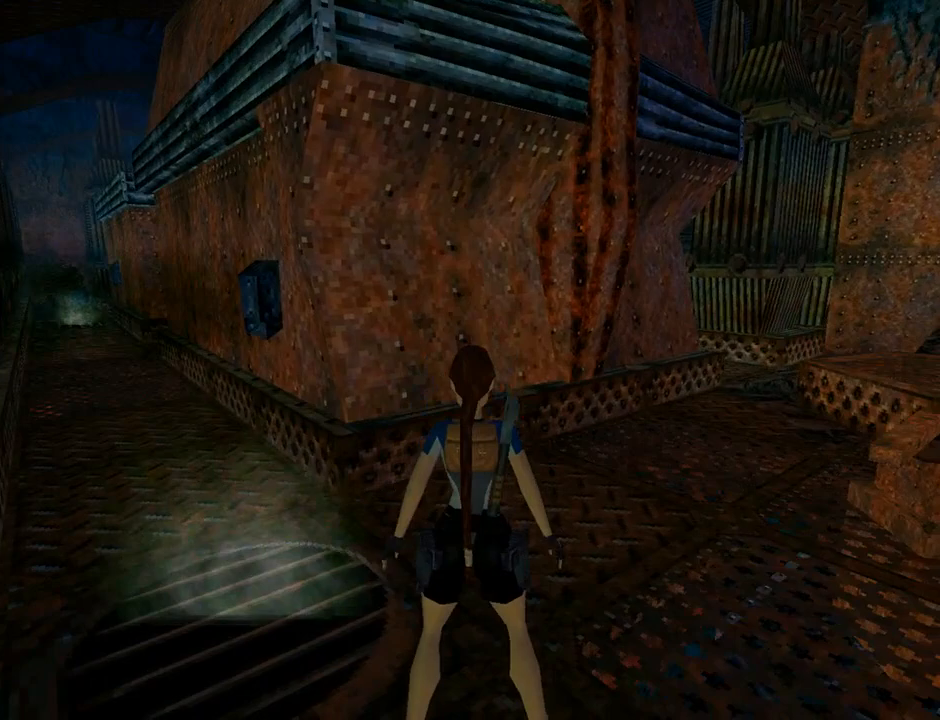
{"buttons": ["L1"], "left_stick": "center", "events": [[167, "DPAD_LEFT", "down"], [400, "DPAD_LEFT", "up"]]}
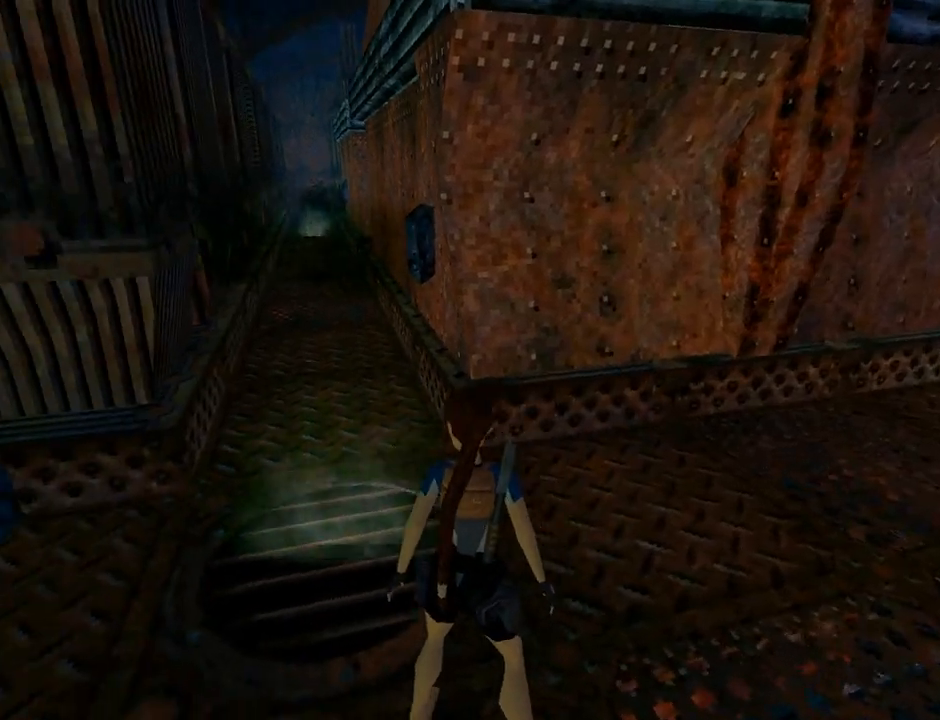
{"buttons": ["L1"], "left_stick": "center", "events": [[67, "DPAD_UP", "down"], [133, "DPAD_UP", "up"]]}
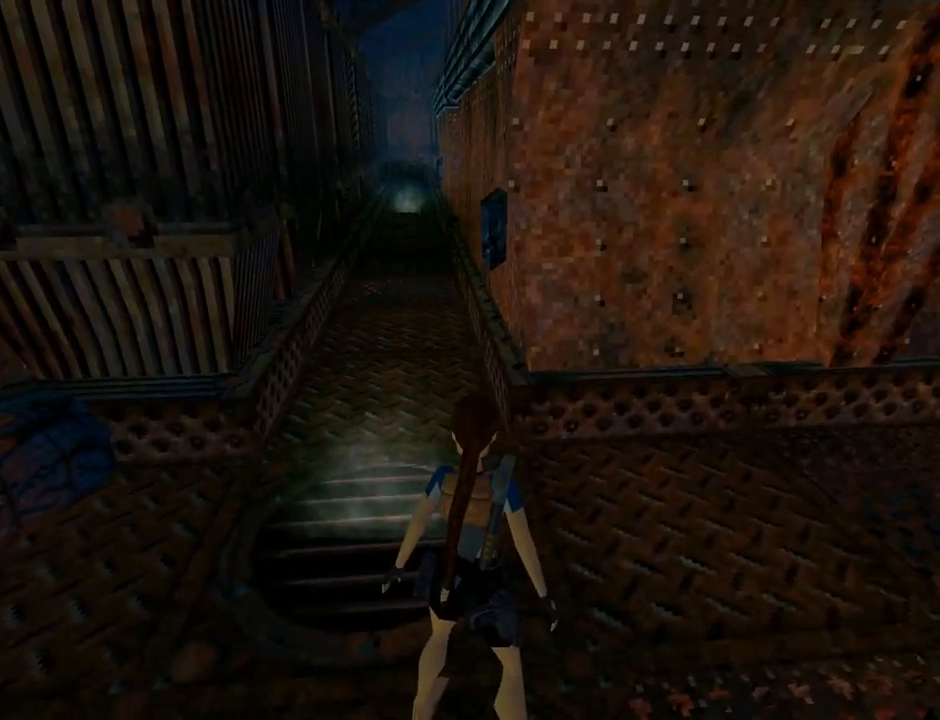
{"buttons": ["L1"], "left_stick": "center", "events": []}
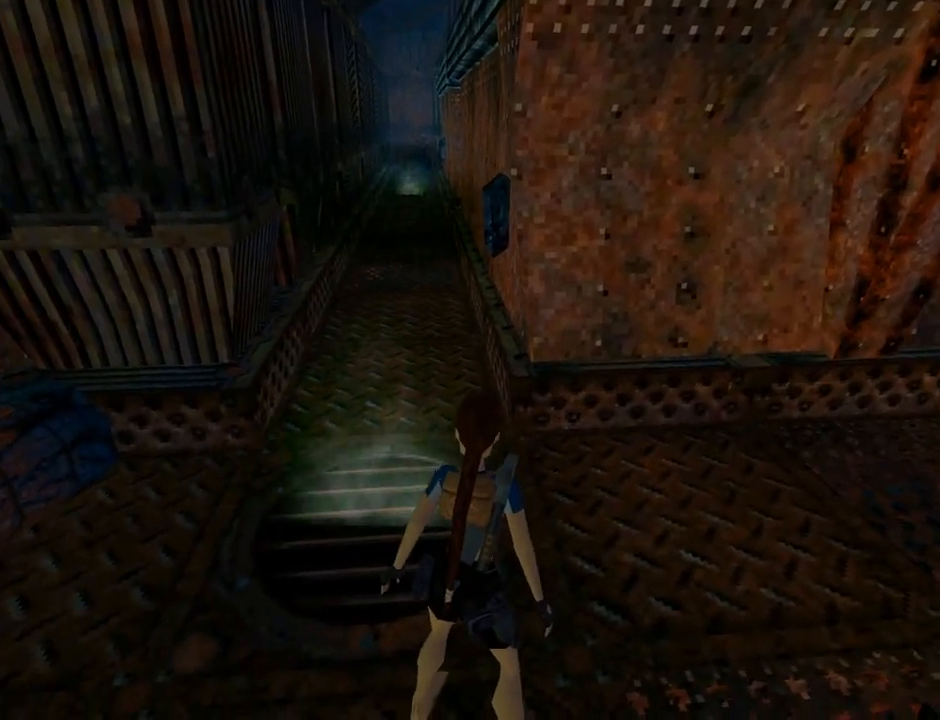
{"buttons": ["DPAD_RIGHT"], "left_stick": "center", "events": [[167, "DPAD_RIGHT", "down"], [167, "L1", "up"]]}
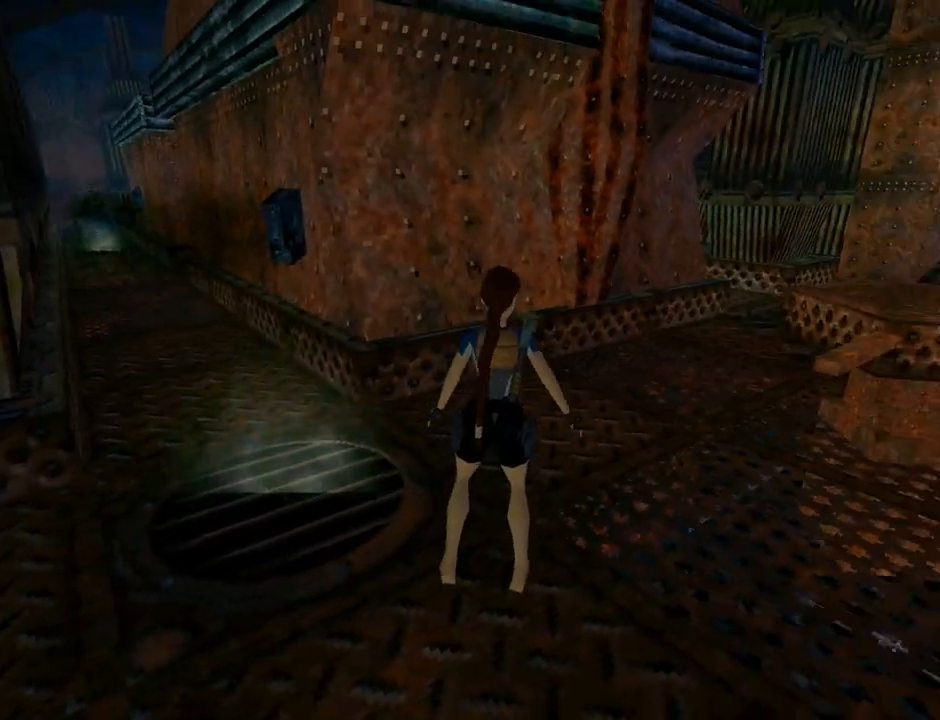
{"buttons": ["DPAD_UP"], "left_stick": "center", "events": [[100, "DPAD_UP", "down"], [400, "DPAD_RIGHT", "up"]]}
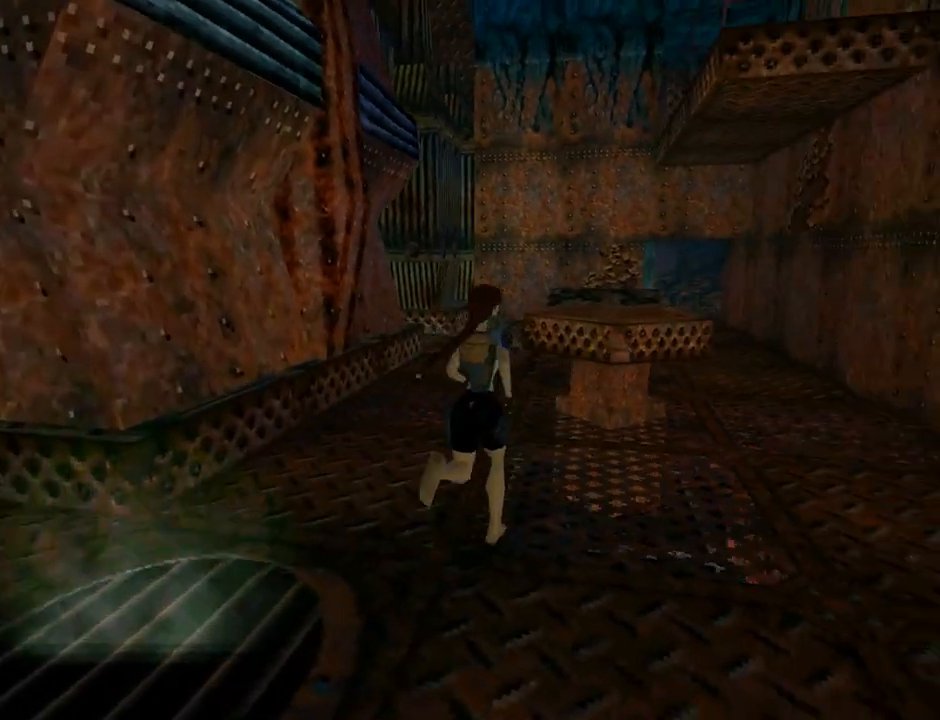
{"buttons": ["DPAD_RIGHT"], "left_stick": "center", "events": [[100, "DPAD_RIGHT", "down"], [333, "DPAD_UP", "up"]]}
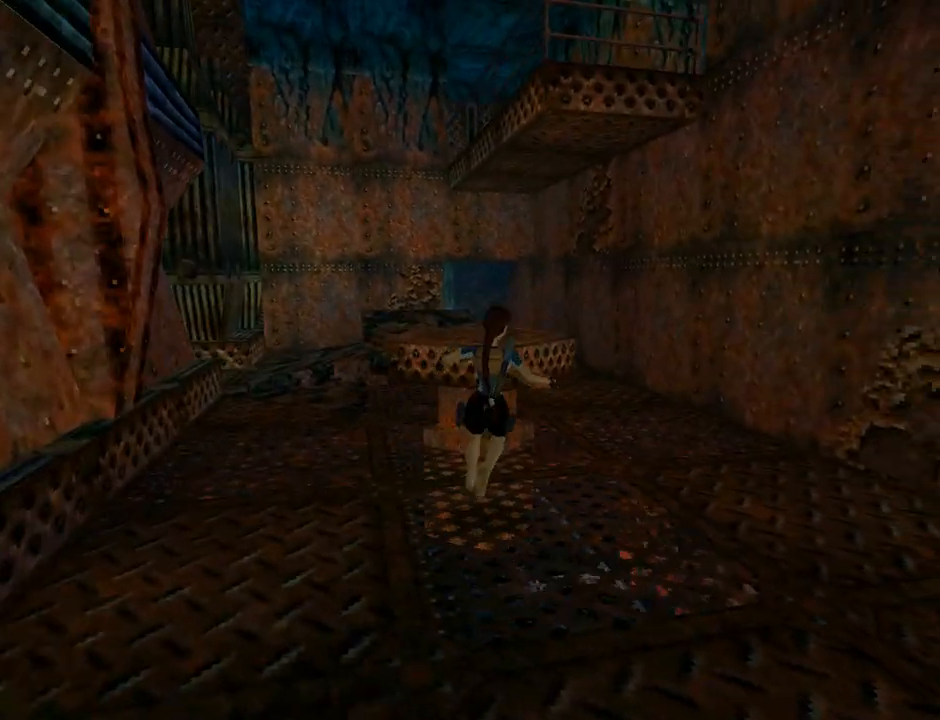
{"buttons": [], "left_stick": "center", "events": [[300, "DPAD_RIGHT", "up"]]}
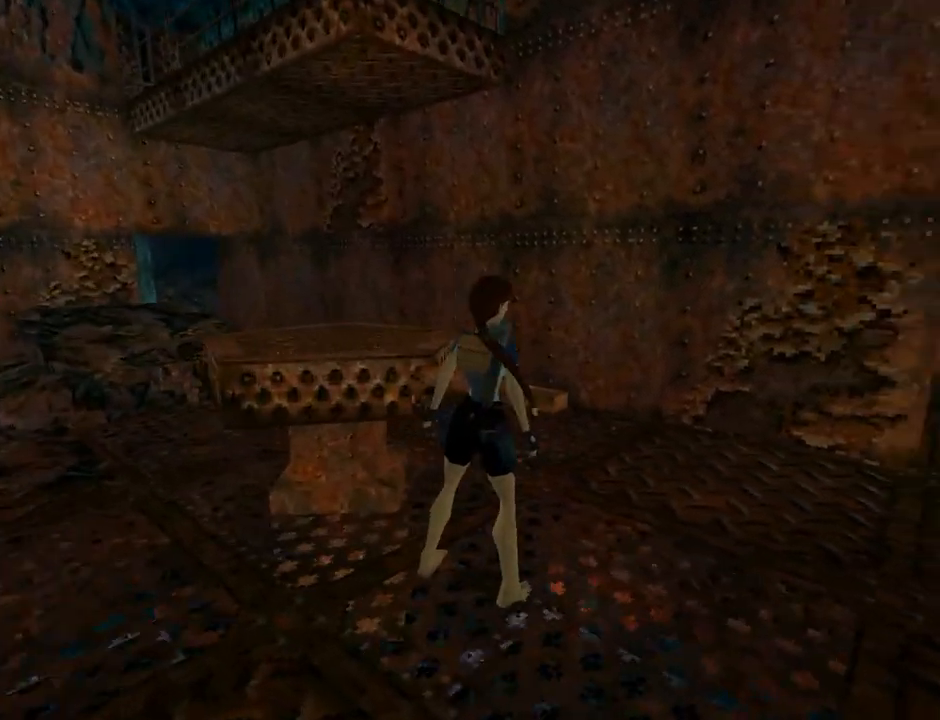
{"buttons": ["CROSS"], "left_stick": "center", "events": [[100, "CROSS", "down"]]}
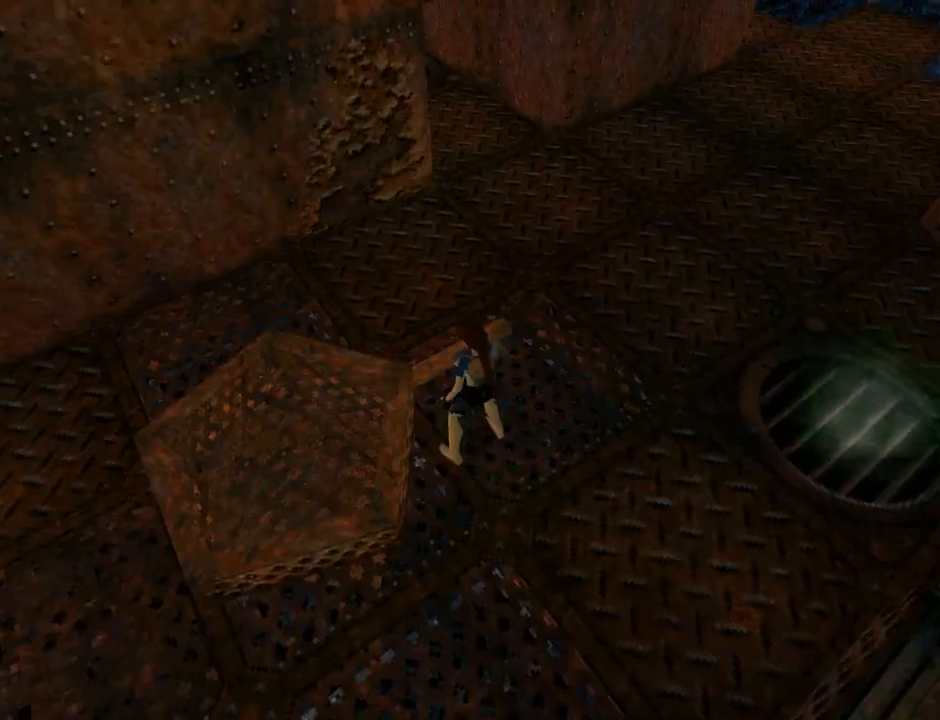
{"buttons": ["CROSS", "DPAD_UP"], "left_stick": "center", "events": [[167, "DPAD_UP", "down"]]}
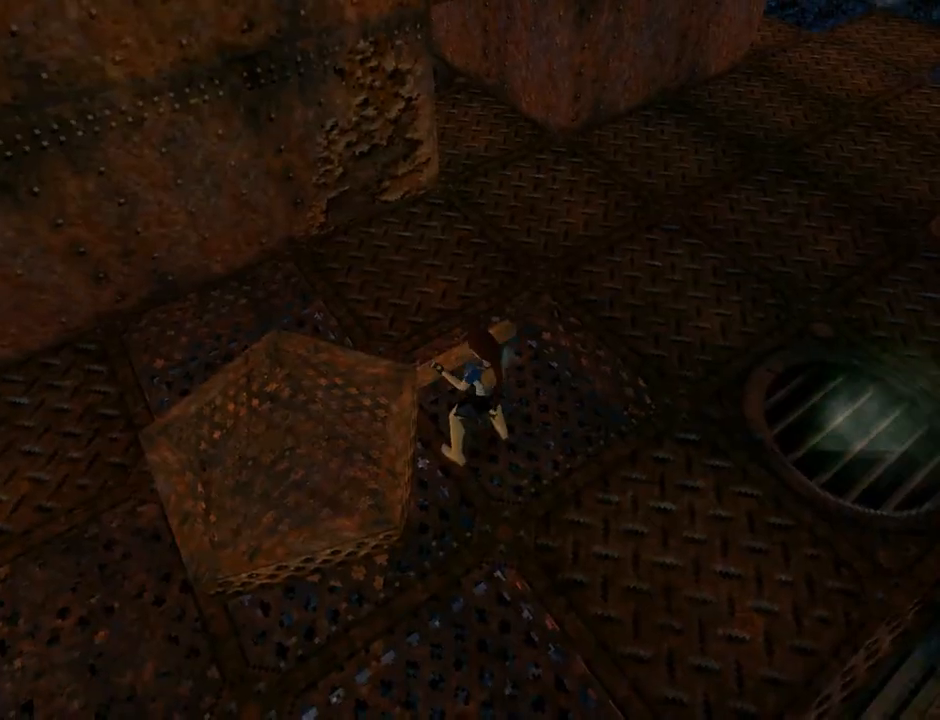
{"buttons": ["CROSS", "DPAD_UP"], "left_stick": "center", "events": []}
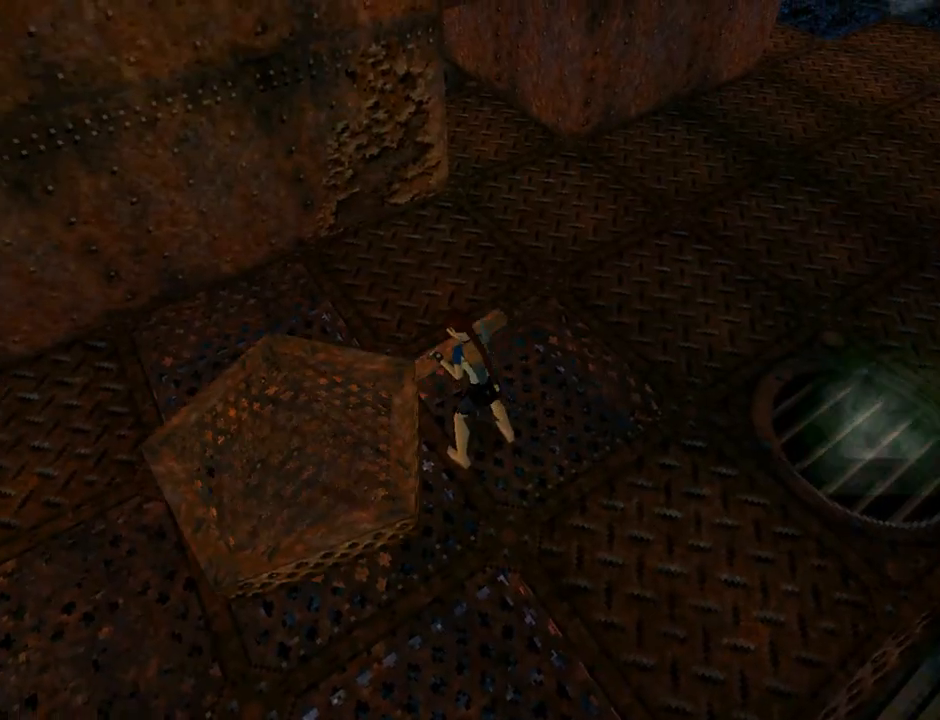
{"buttons": ["CROSS", "DPAD_UP"], "left_stick": "center", "events": []}
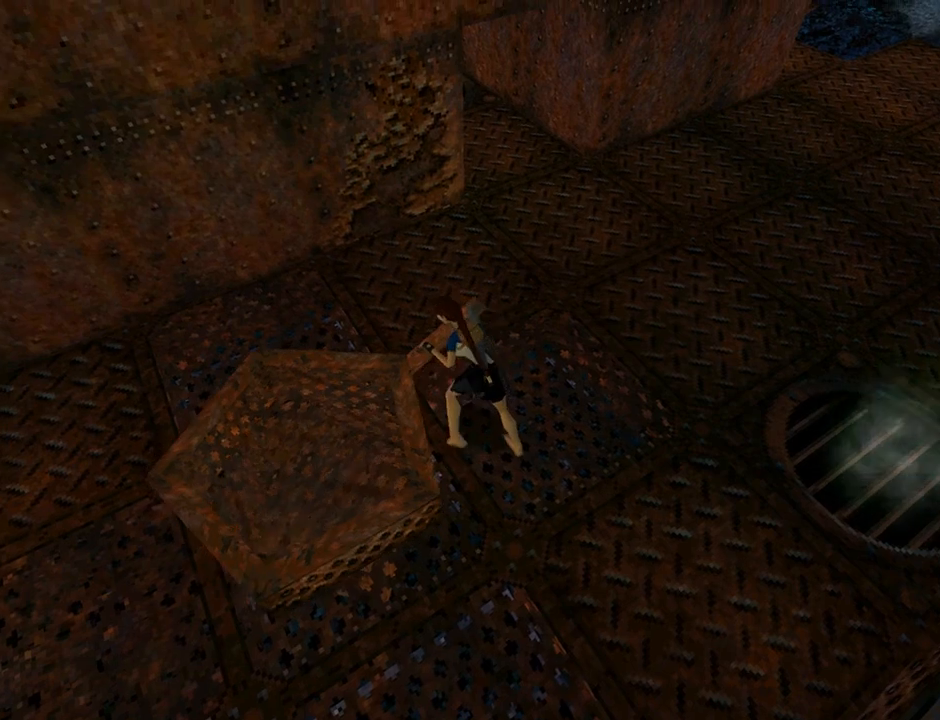
{"buttons": ["CROSS", "DPAD_UP"], "left_stick": "center", "events": []}
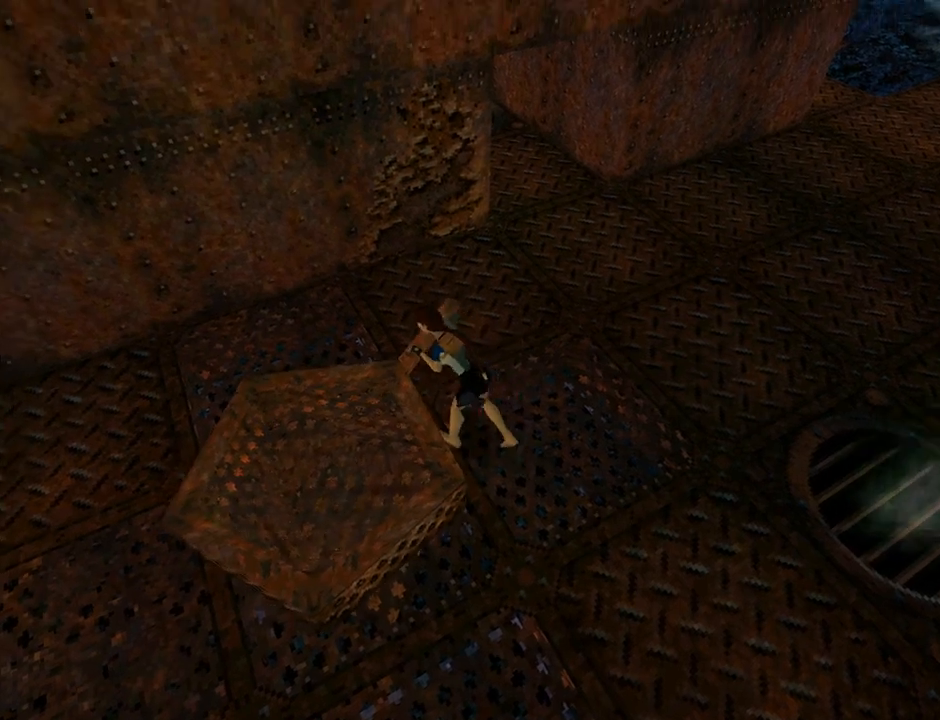
{"buttons": ["CROSS", "DPAD_UP"], "left_stick": "center", "events": []}
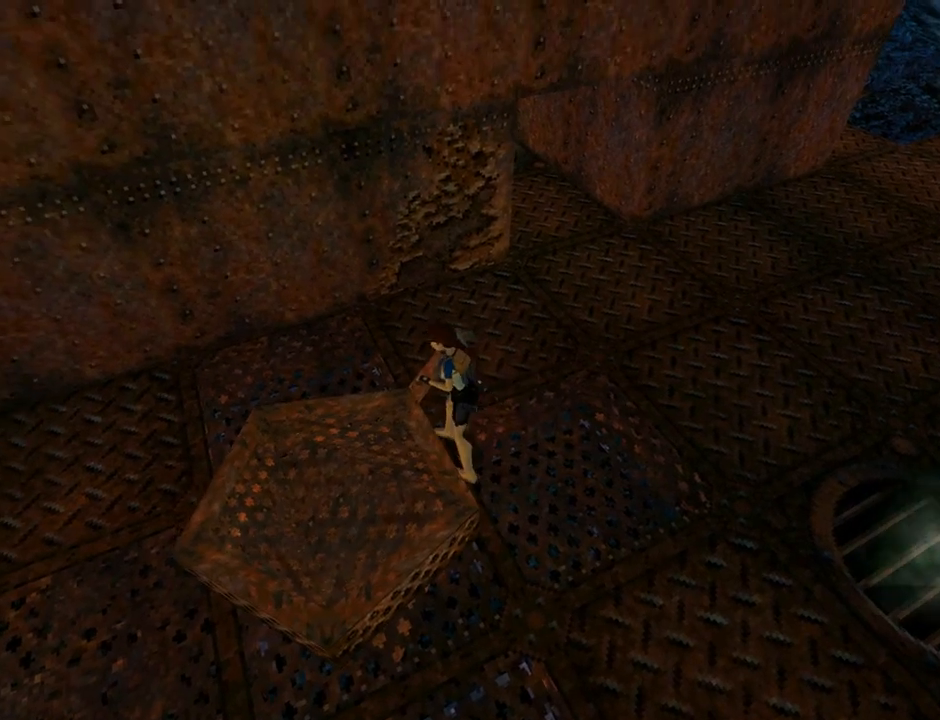
{"buttons": ["CROSS", "DPAD_UP"], "left_stick": "center", "events": []}
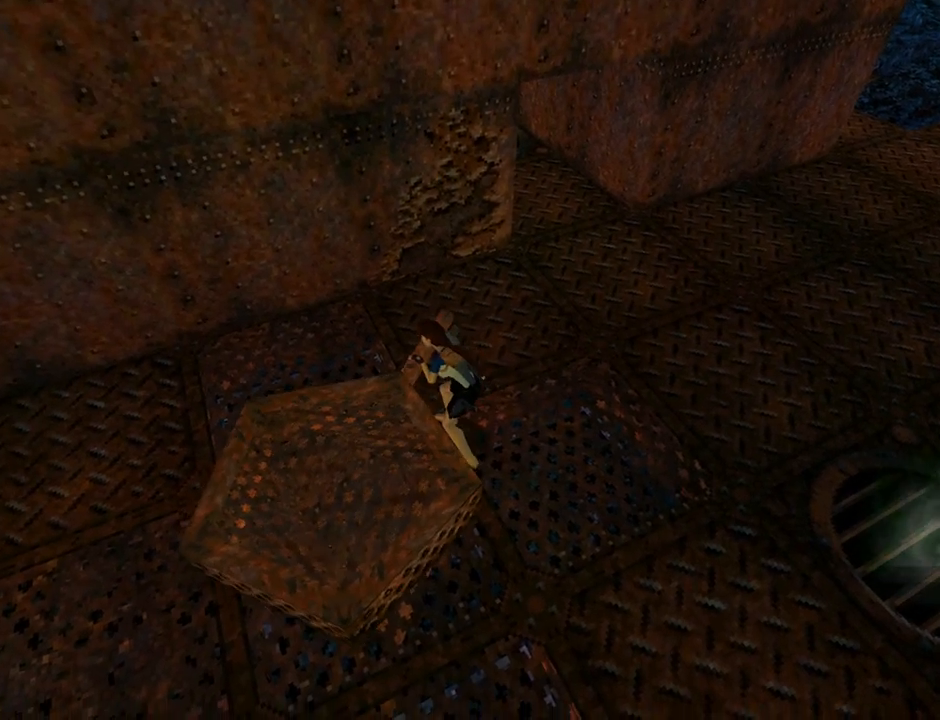
{"buttons": ["CROSS", "DPAD_UP"], "left_stick": "center", "events": []}
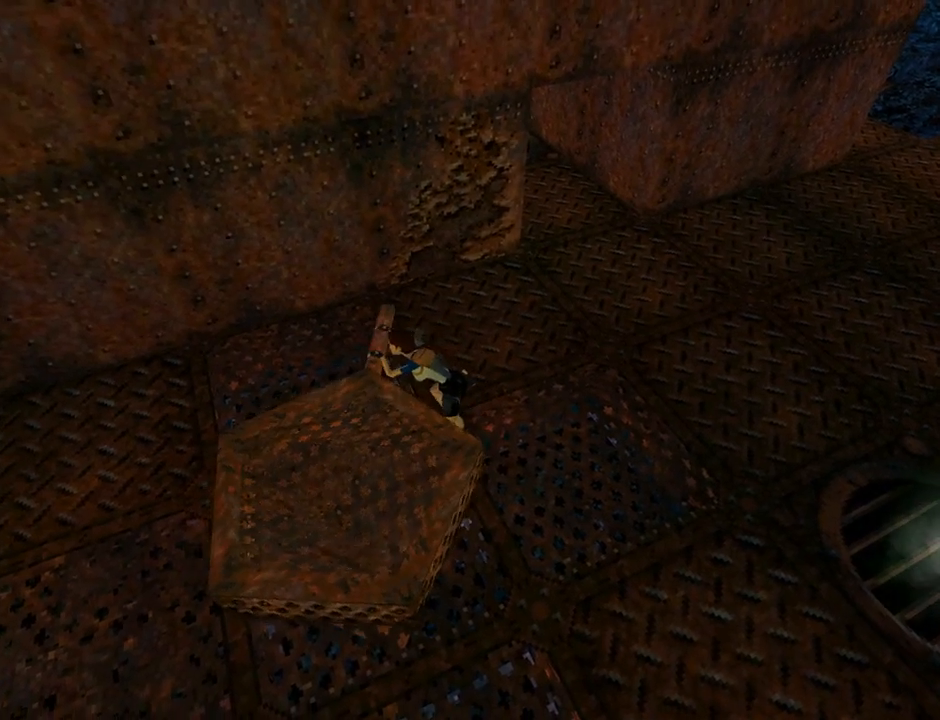
{"buttons": ["CROSS", "DPAD_UP"], "left_stick": "center", "events": []}
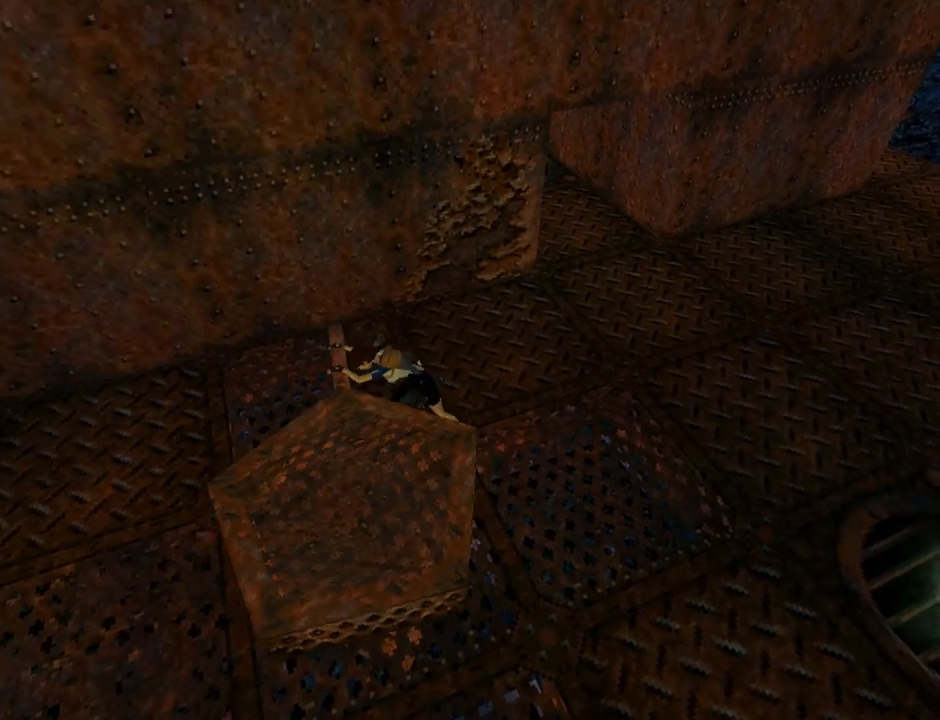
{"buttons": [], "left_stick": "center", "events": [[67, "DPAD_UP", "up"], [133, "CROSS", "up"]]}
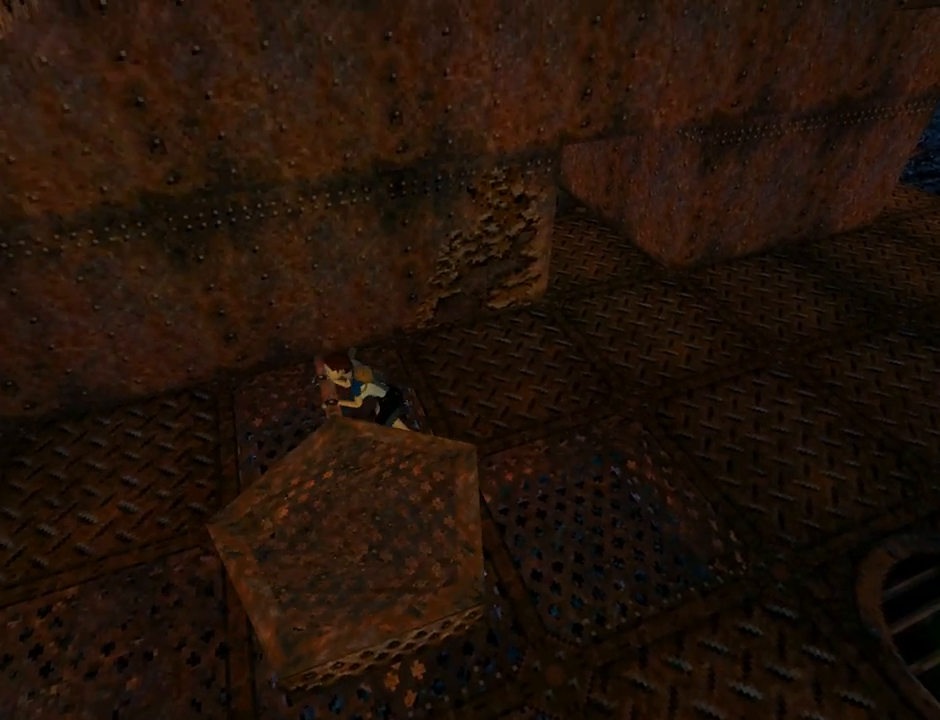
{"buttons": ["DPAD_DOWN"], "left_stick": "center", "events": [[500, "DPAD_DOWN", "down"]]}
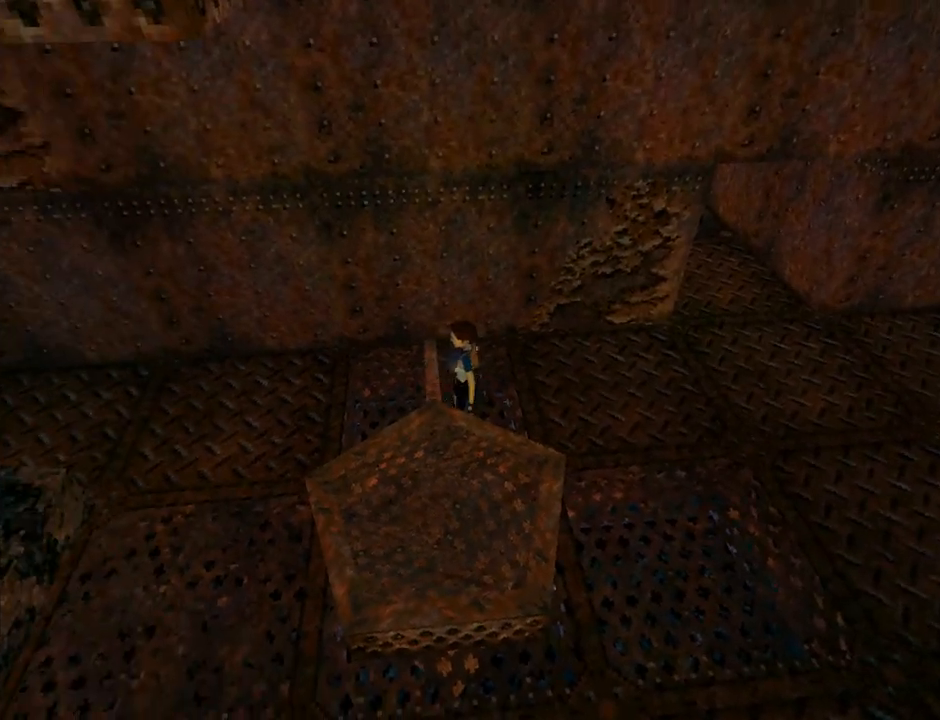
{"buttons": ["DPAD_LEFT"], "left_stick": "center", "events": [[200, "DPAD_LEFT", "down"], [367, "DPAD_DOWN", "up"]]}
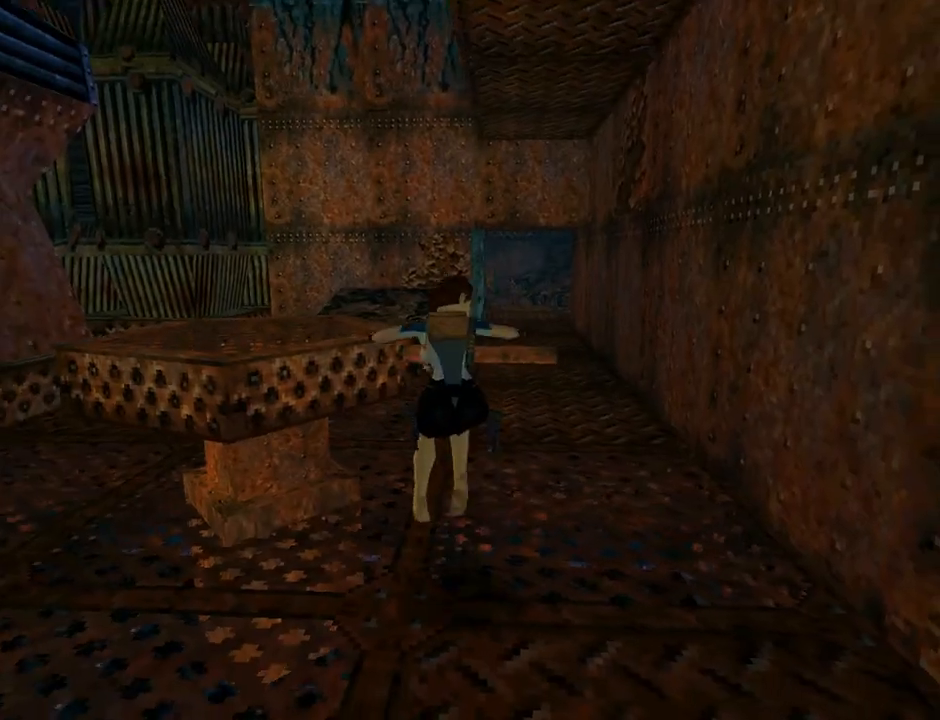
{"buttons": ["DPAD_UP", "DPAD_LEFT"], "left_stick": "center", "events": [[133, "DPAD_UP", "down"]]}
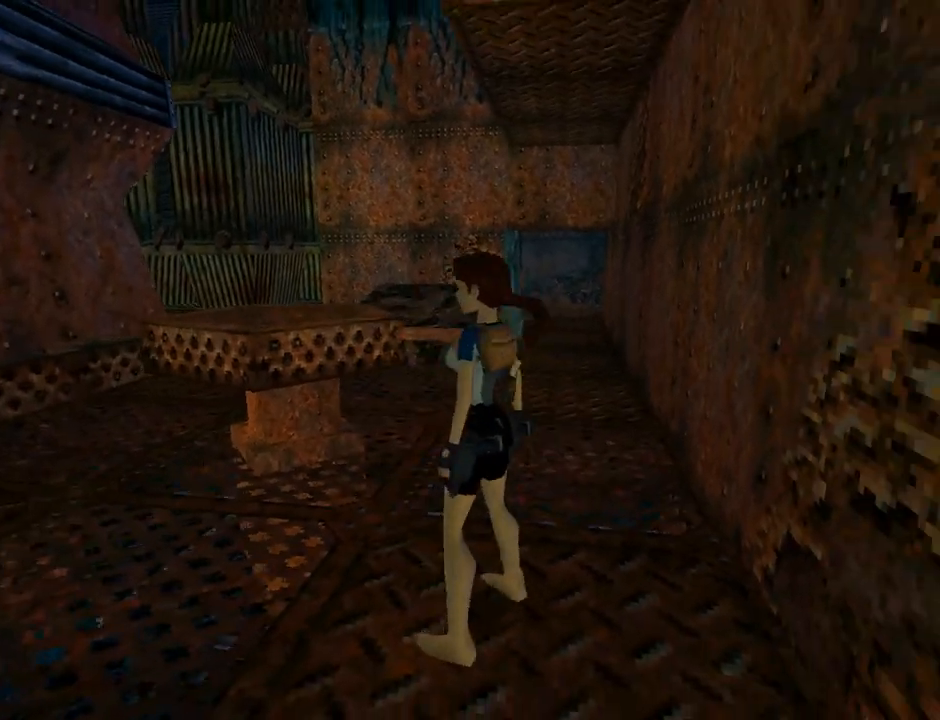
{"buttons": ["TRIANGLE", "DPAD_UP"], "left_stick": "center", "events": [[367, "TRIANGLE", "down"], [400, "DPAD_LEFT", "up"]]}
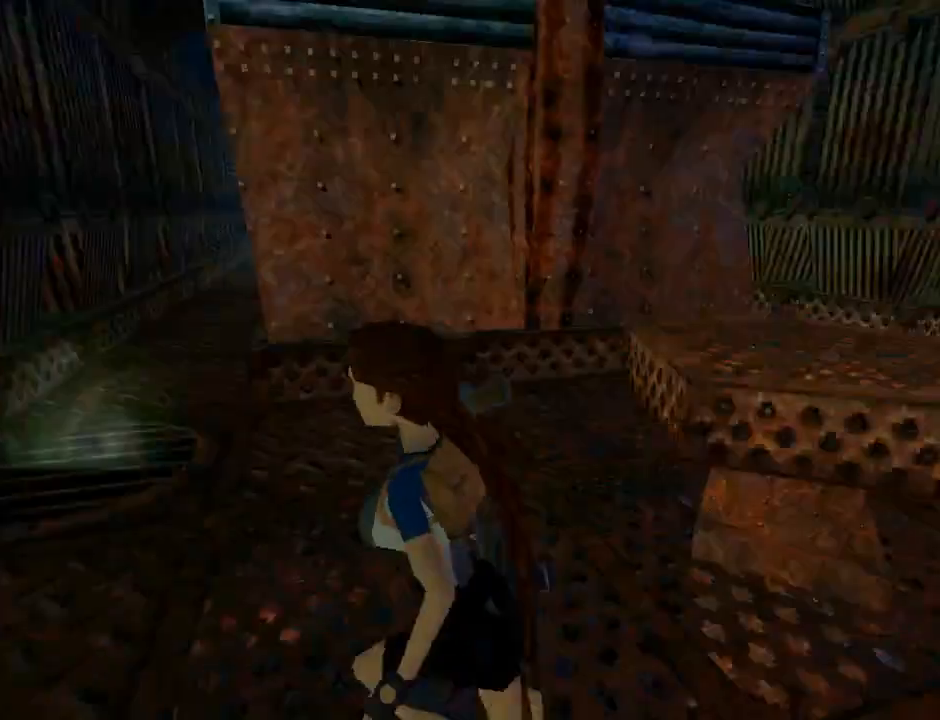
{"buttons": ["DPAD_UP", "DPAD_RIGHT"], "left_stick": "center", "events": [[133, "TRIANGLE", "up"], [467, "DPAD_RIGHT", "down"]]}
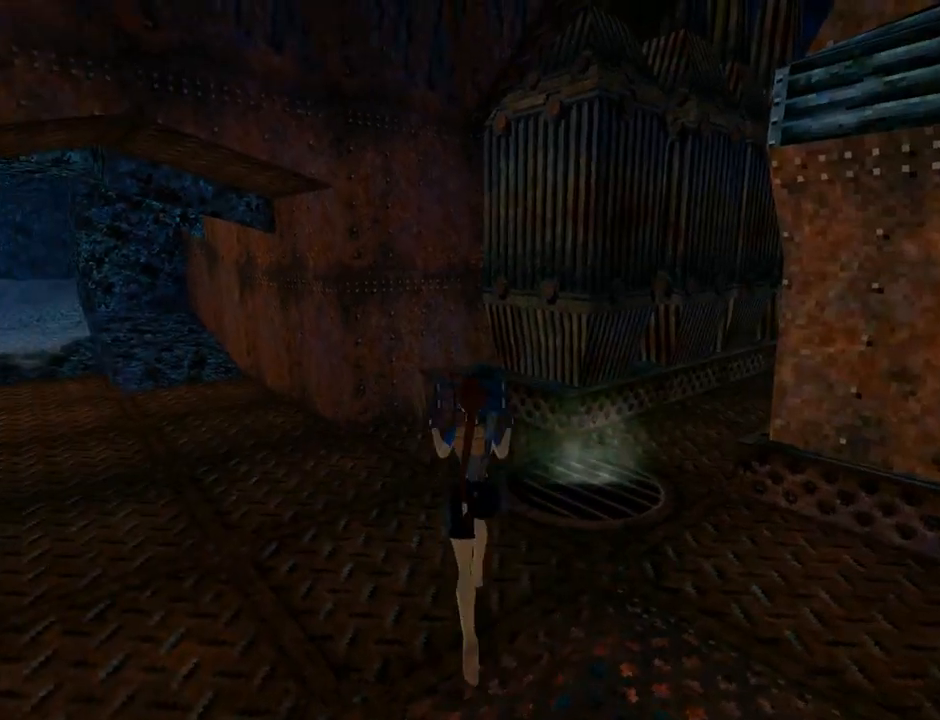
{"buttons": ["DPAD_RIGHT"], "left_stick": "center", "events": [[33, "TRIANGLE", "down"], [300, "TRIANGLE", "up"], [367, "DPAD_UP", "up"]]}
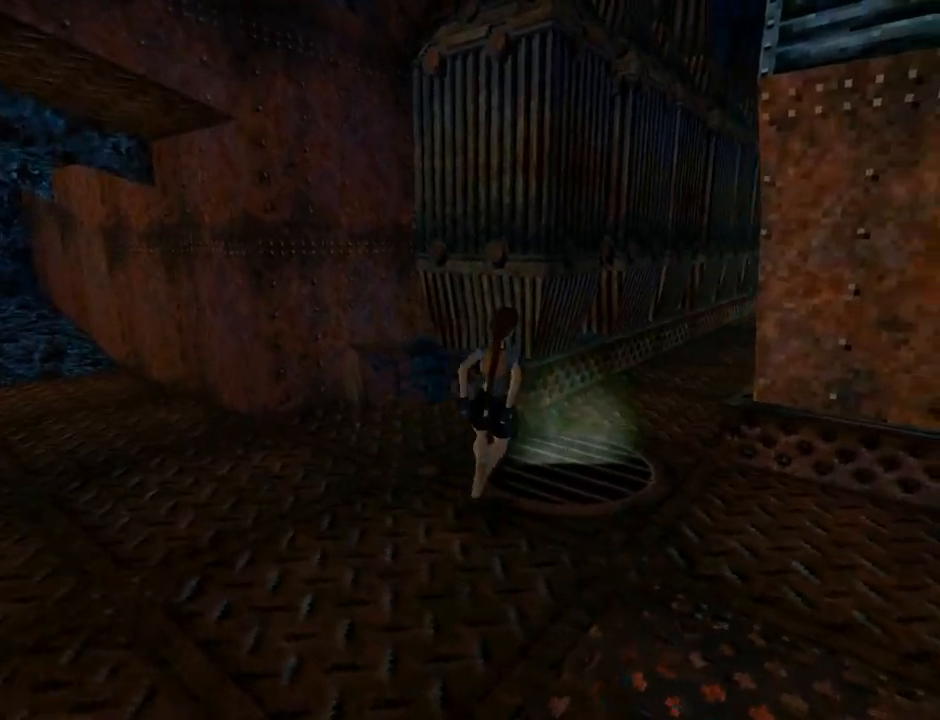
{"buttons": ["L1", "DPAD_UP"], "left_stick": "center", "events": [[100, "DPAD_RIGHT", "up"], [367, "L1", "down"], [500, "DPAD_UP", "down"]]}
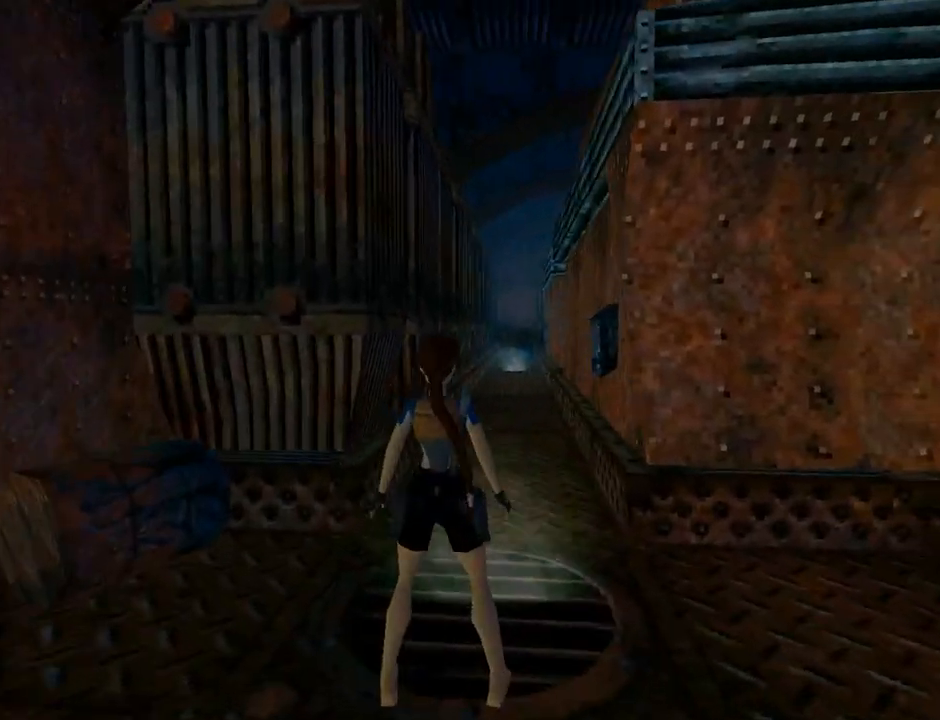
{"buttons": ["L1"], "left_stick": "center", "events": [[333, "DPAD_UP", "up"]]}
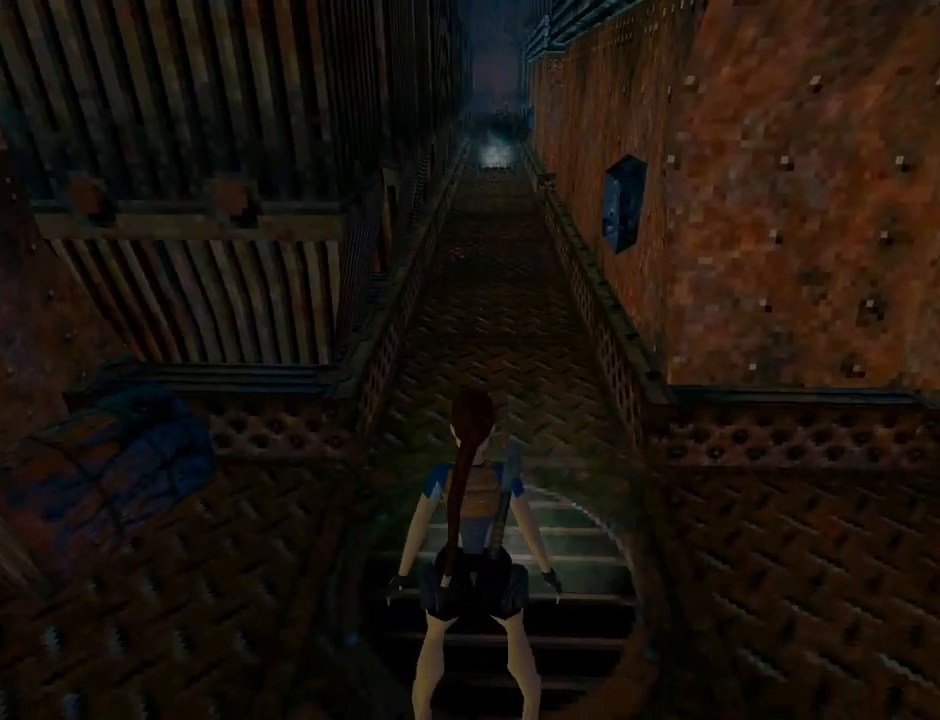
{"buttons": ["L1"], "left_stick": "center", "events": []}